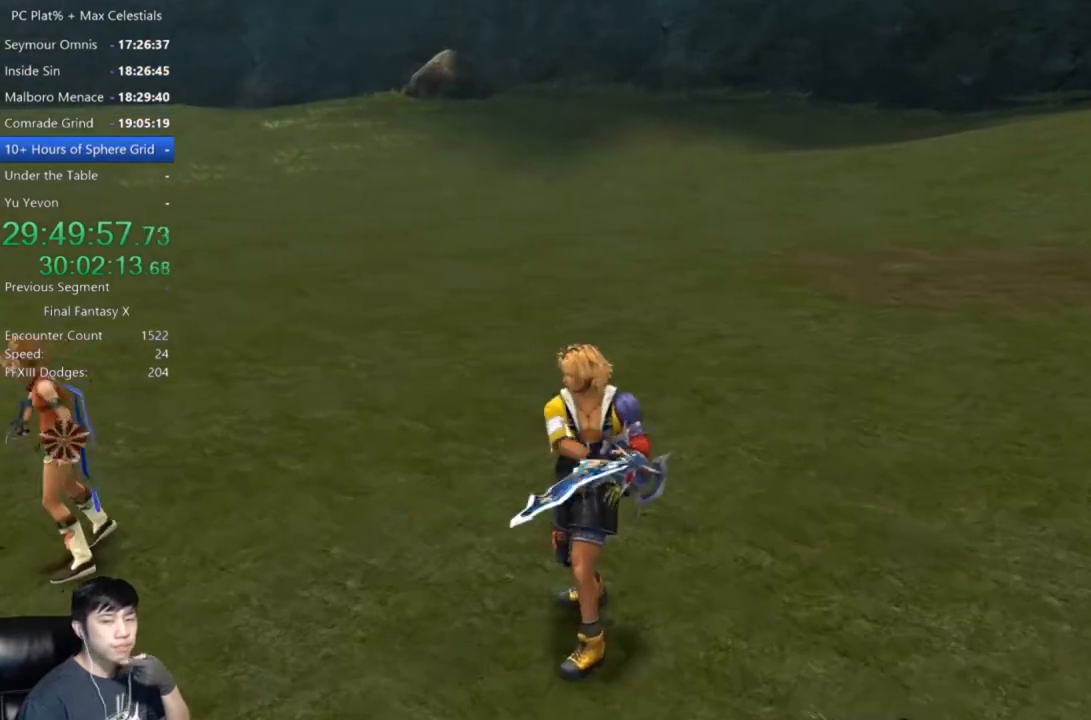
Gameplay with a controller (Xbox layout); each line is a JSON object with the inputs held at the frame after it. "events" lists button and stick changes between this image and that frame as [ms after this image, input, new state], when the widget could be followed in between.
{"buttons": [], "left_stick": "center", "right_stick": "right", "events": [[367, "right_stick", "right"]]}
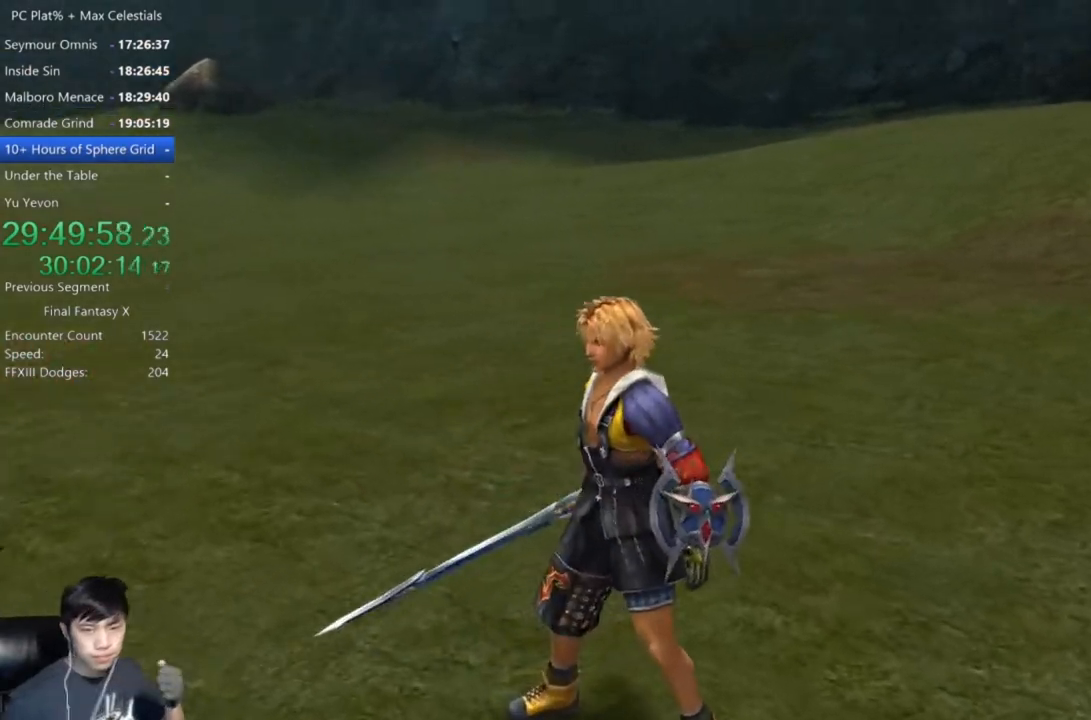
{"buttons": [], "left_stick": "center", "right_stick": "center", "events": [[34, "right_stick", "center"]]}
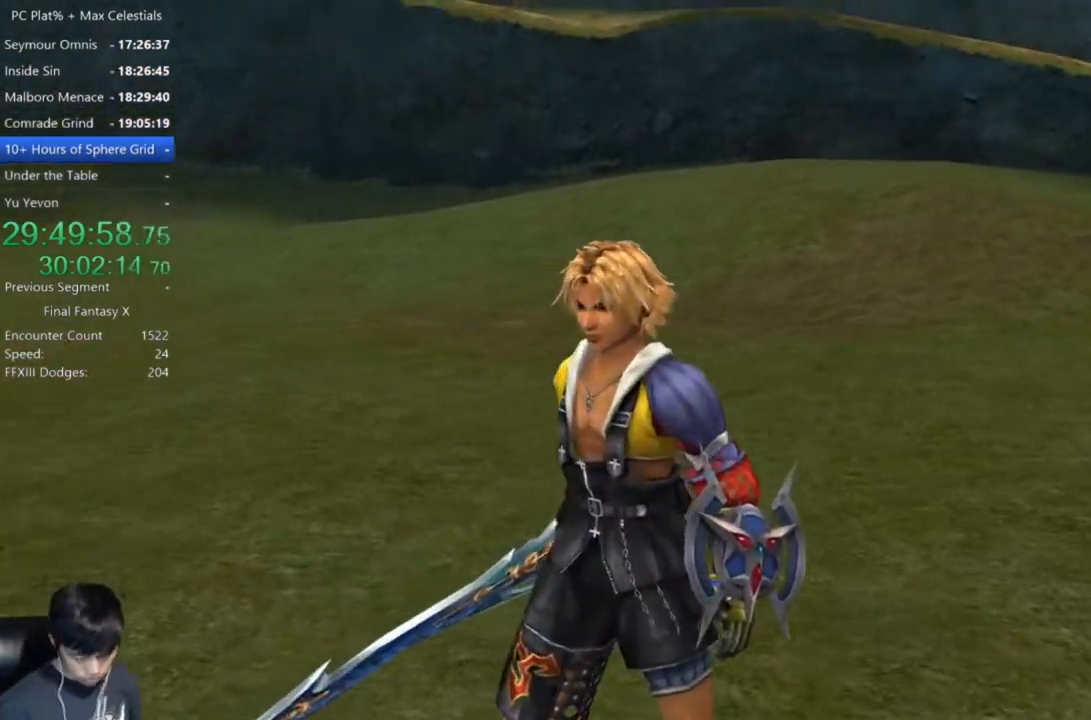
{"buttons": [], "left_stick": "center", "right_stick": "center", "events": []}
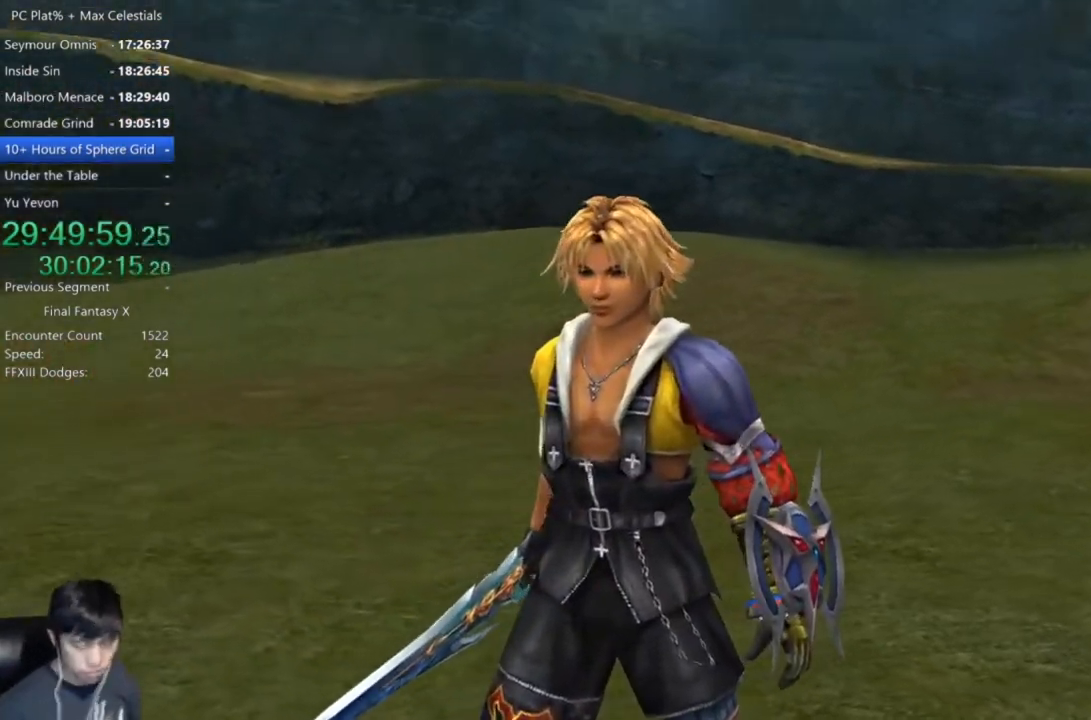
{"buttons": ["A"], "left_stick": "center", "right_stick": "center", "events": [[200, "A", "down"]]}
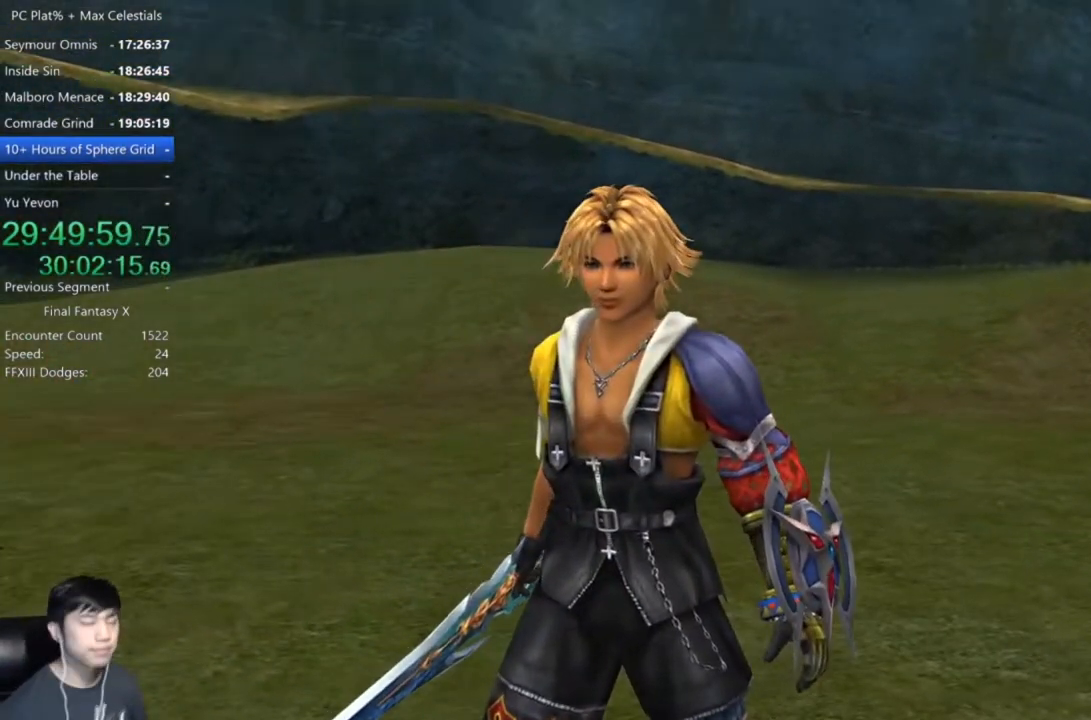
{"buttons": ["A"], "left_stick": "center", "right_stick": "center", "events": []}
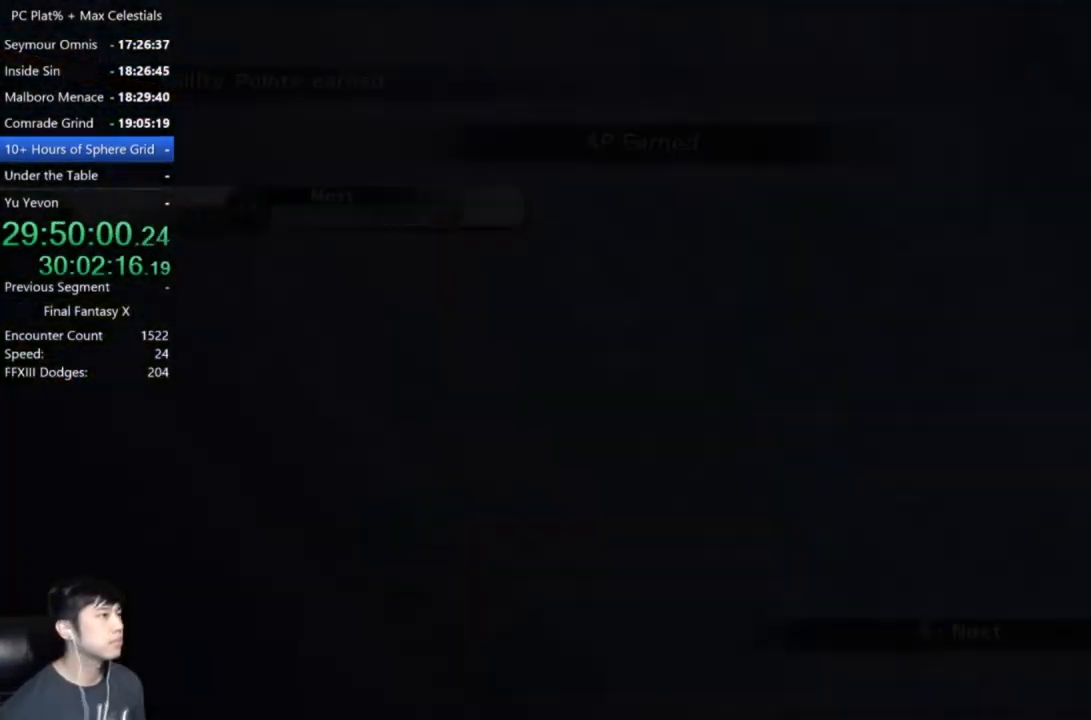
{"buttons": ["A"], "left_stick": "center", "right_stick": "center", "events": []}
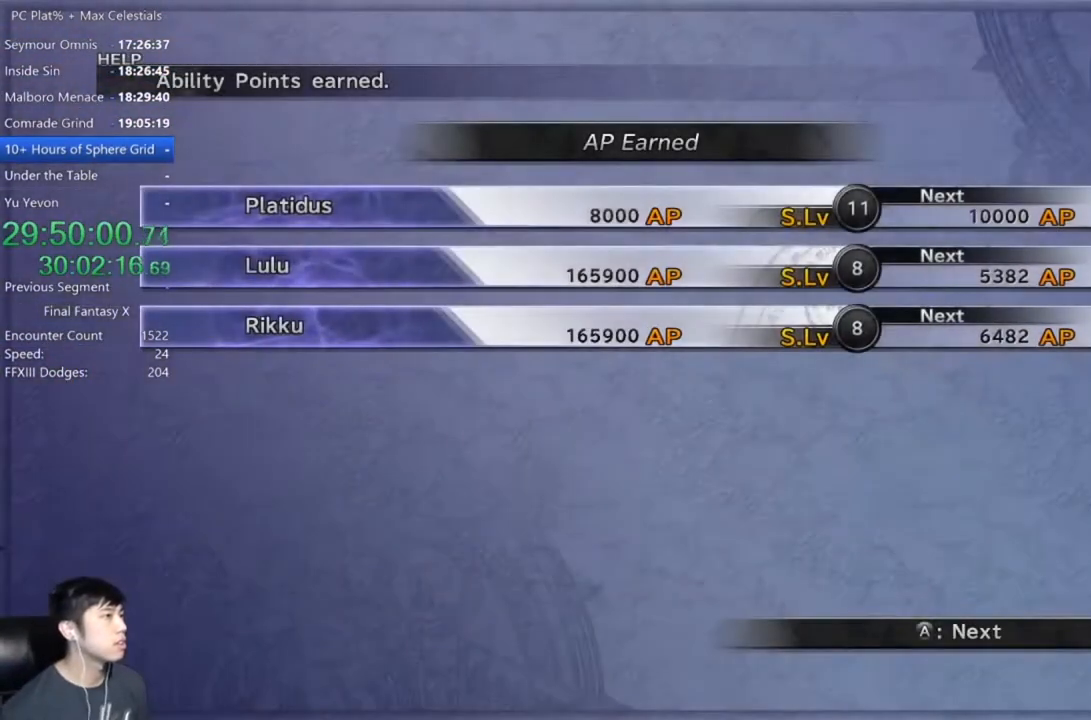
{"buttons": ["A"], "left_stick": "center", "right_stick": "center", "events": []}
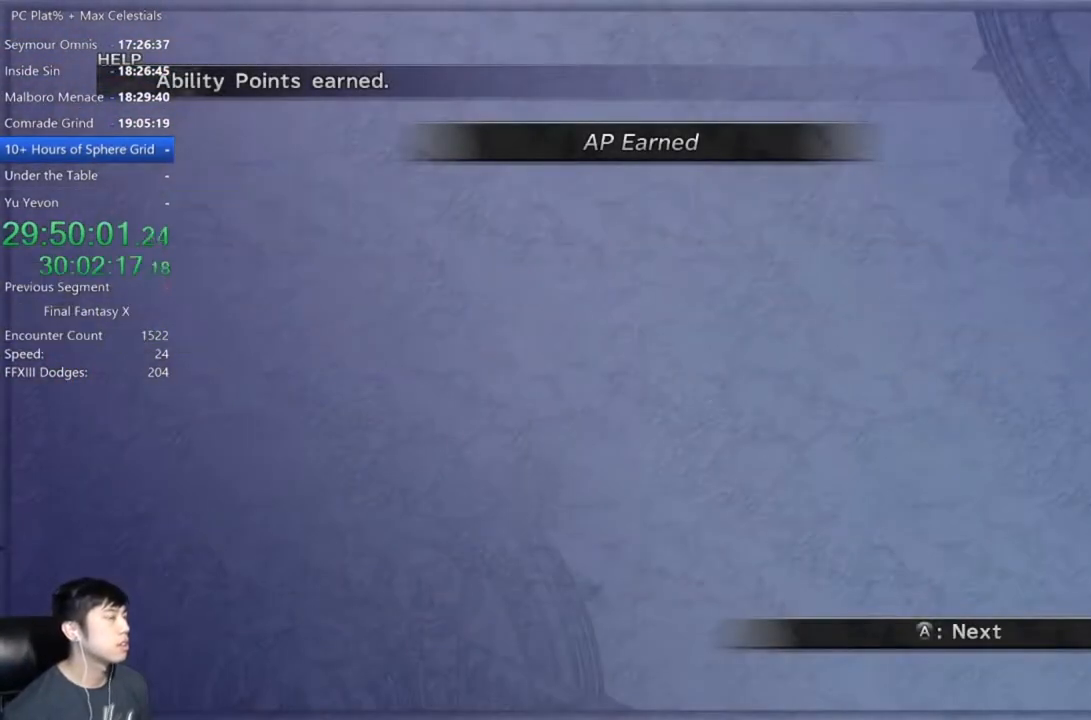
{"buttons": ["A"], "left_stick": "center", "right_stick": "center", "events": []}
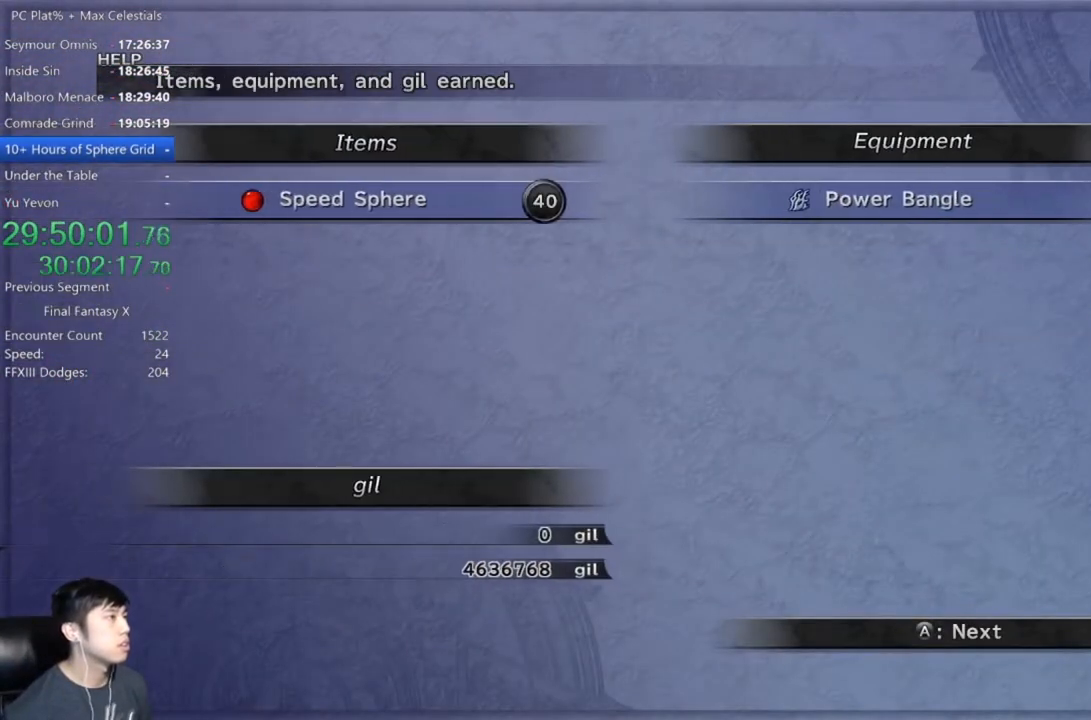
{"buttons": ["A"], "left_stick": "center", "right_stick": "center", "events": []}
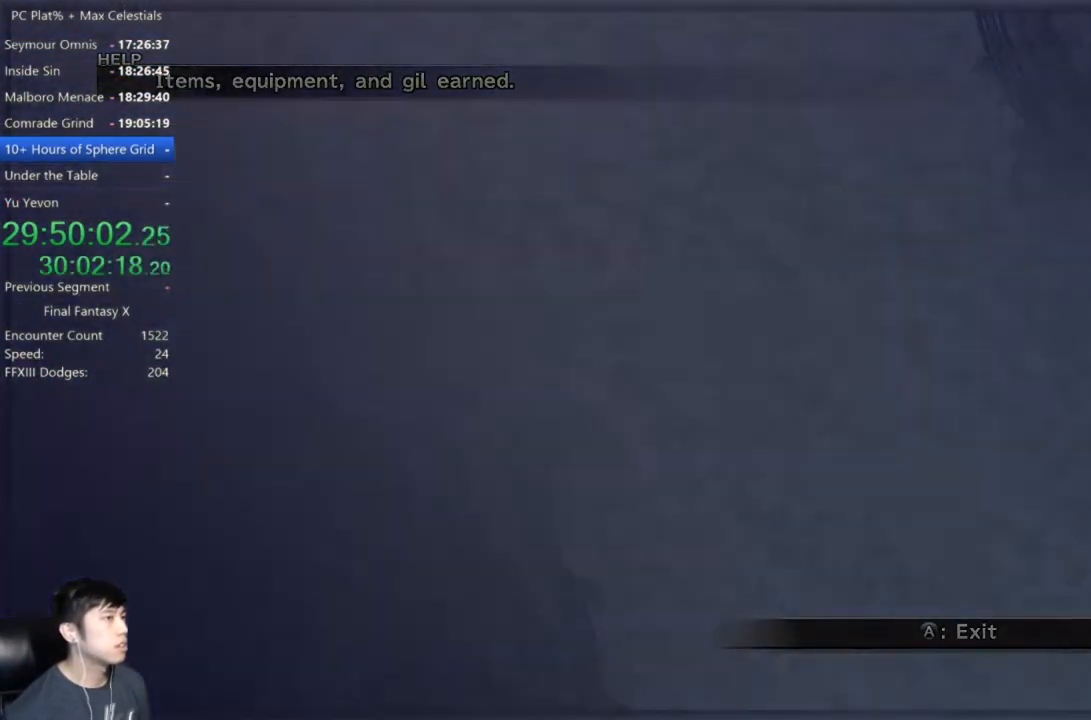
{"buttons": ["A"], "left_stick": "center", "right_stick": "center", "events": []}
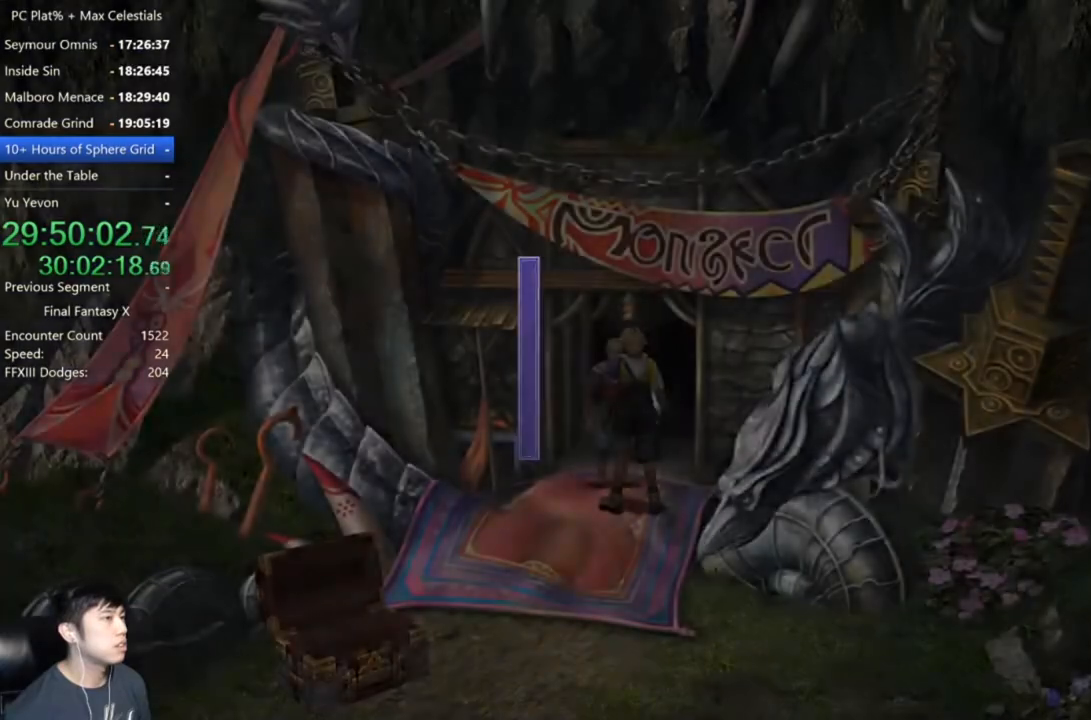
{"buttons": [], "left_stick": "center", "right_stick": "center", "events": [[67, "A", "up"], [333, "A", "down"], [400, "A", "up"]]}
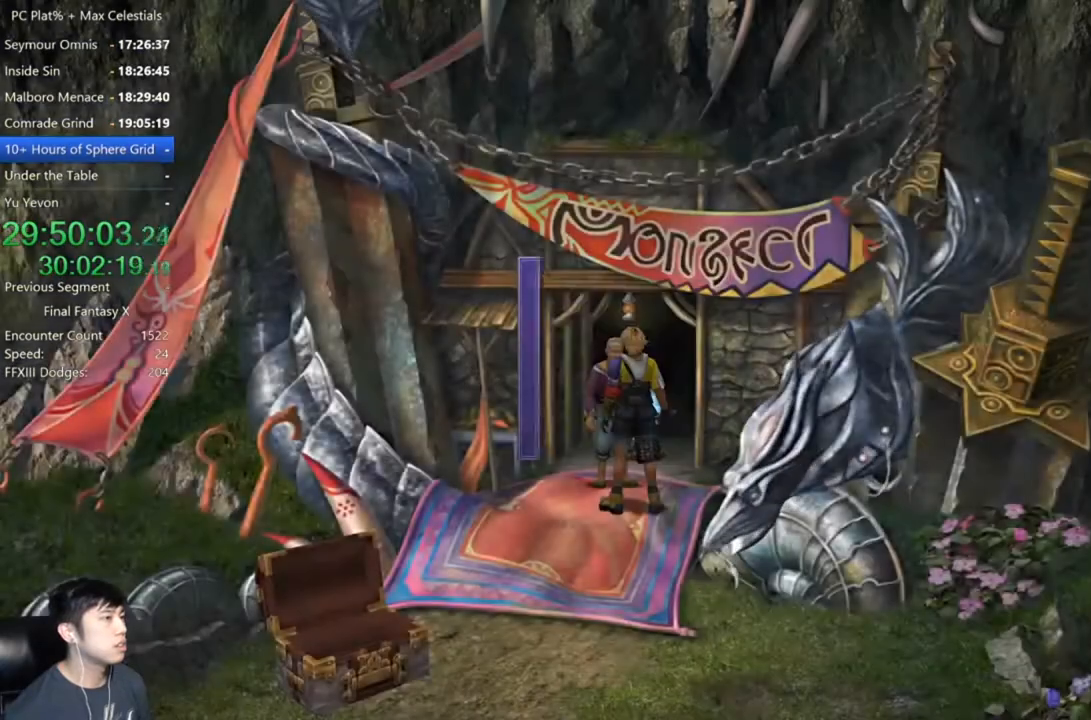
{"buttons": [], "left_stick": "center", "right_stick": "center", "events": []}
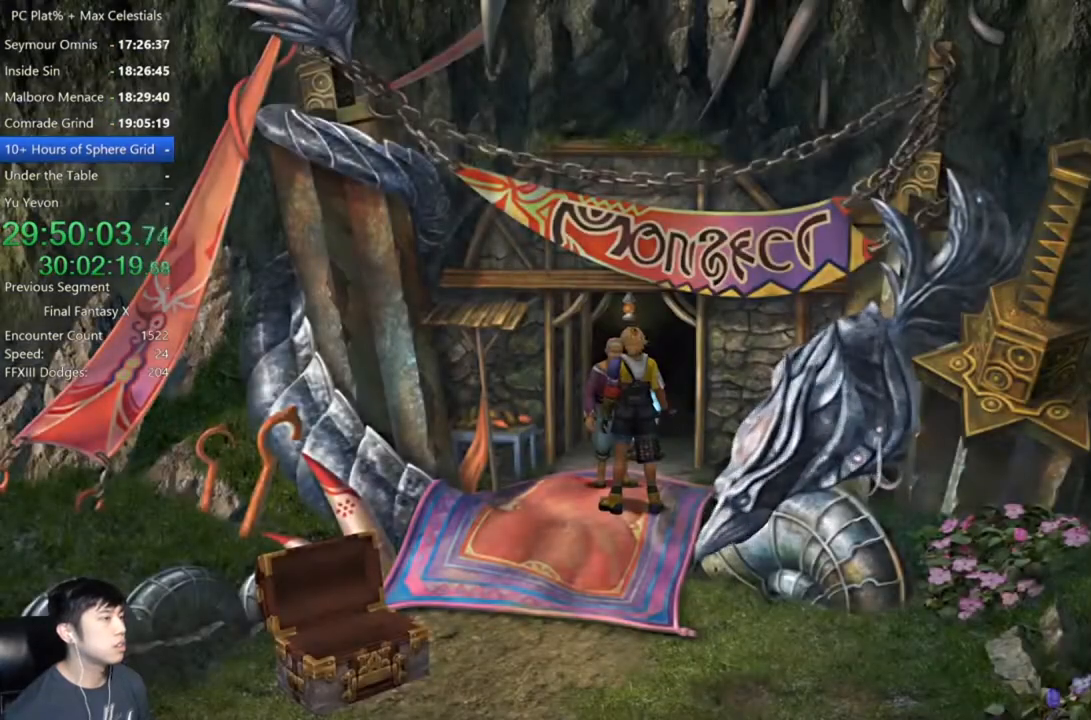
{"buttons": ["DPAD_UP", "DPAD_LEFT"], "left_stick": "center", "right_stick": "center", "events": [[467, "DPAD_UP", "down"], [500, "DPAD_LEFT", "down"]]}
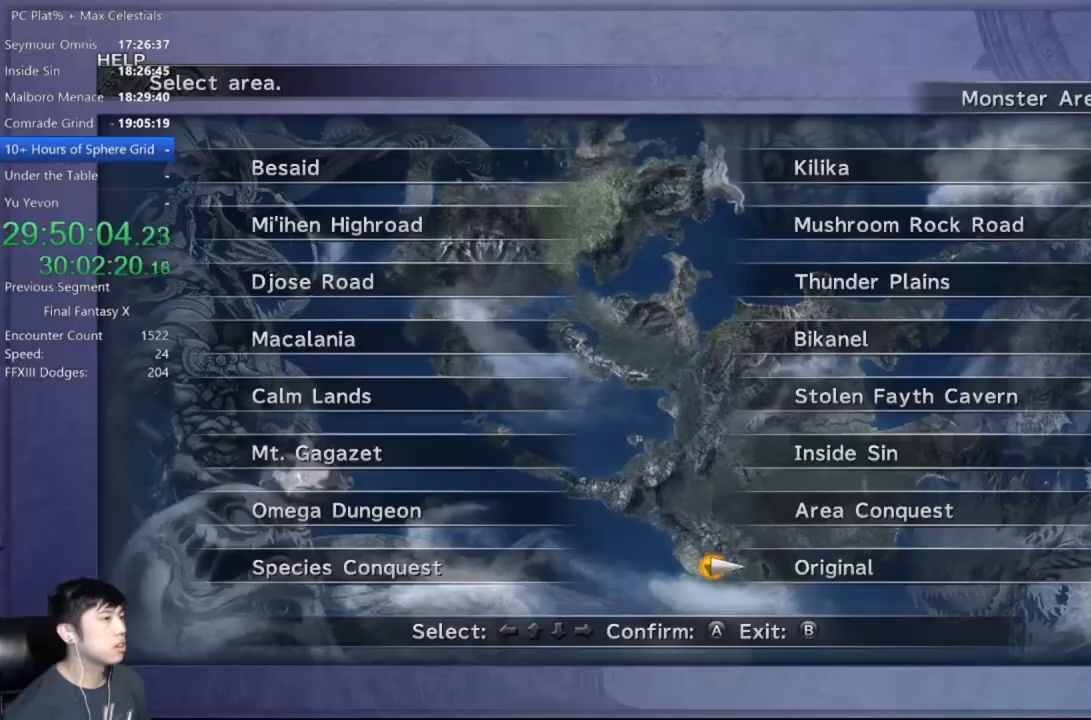
{"buttons": [], "left_stick": "center", "right_stick": "center", "events": [[67, "DPAD_UP", "up"], [134, "DPAD_LEFT", "up"], [167, "DPAD_UP", "down"], [267, "A", "down"], [301, "DPAD_UP", "up"], [367, "A", "up"], [434, "DPAD_DOWN", "down"], [501, "DPAD_DOWN", "up"]]}
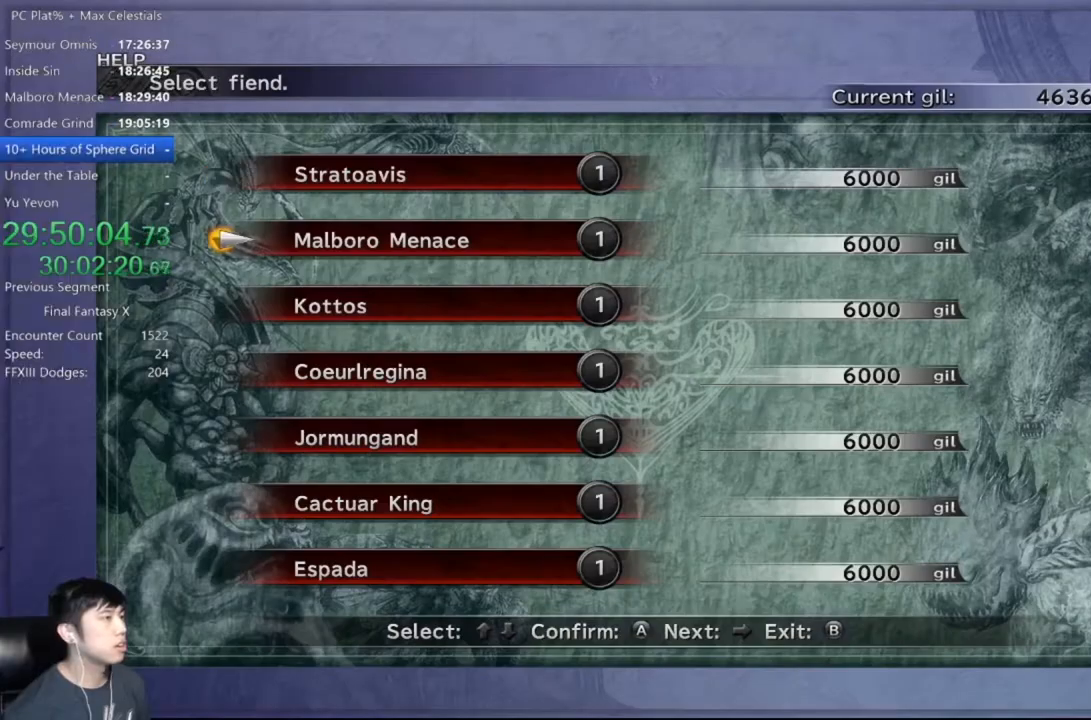
{"buttons": [], "left_stick": "center", "right_stick": "center", "events": [[67, "DPAD_DOWN", "down"], [167, "A", "down"], [167, "DPAD_DOWN", "up"], [233, "A", "up"], [300, "A", "down"], [367, "A", "up"], [434, "A", "down"], [500, "A", "up"]]}
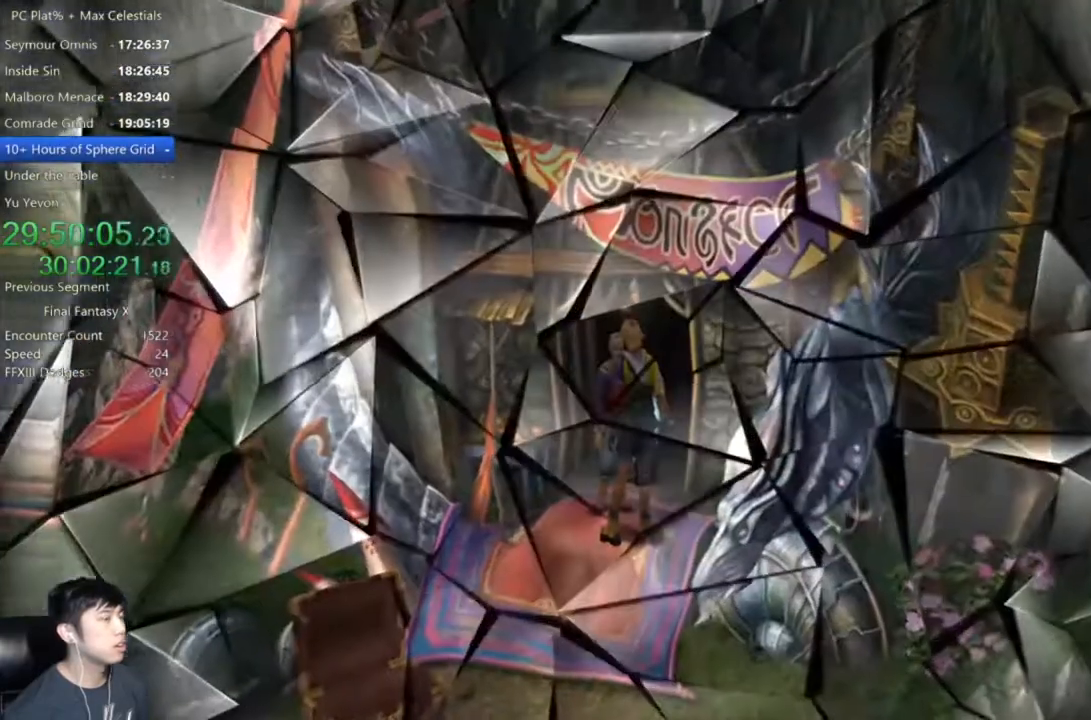
{"buttons": [], "left_stick": "center", "right_stick": "center", "events": []}
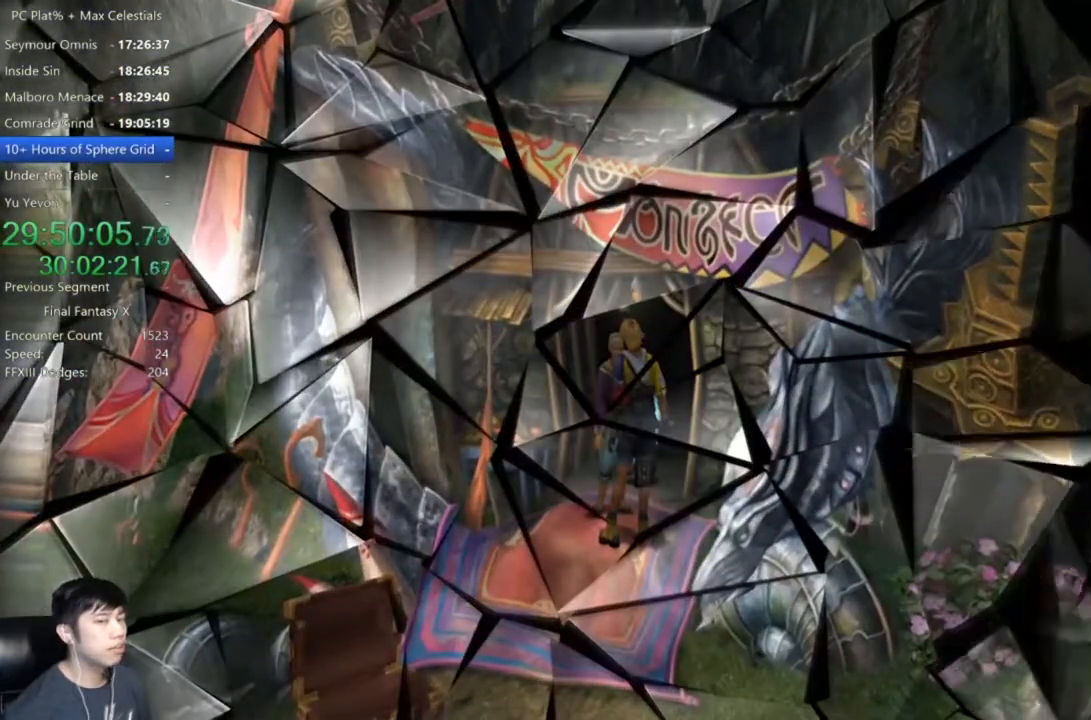
{"buttons": [], "left_stick": "center", "right_stick": "center", "events": []}
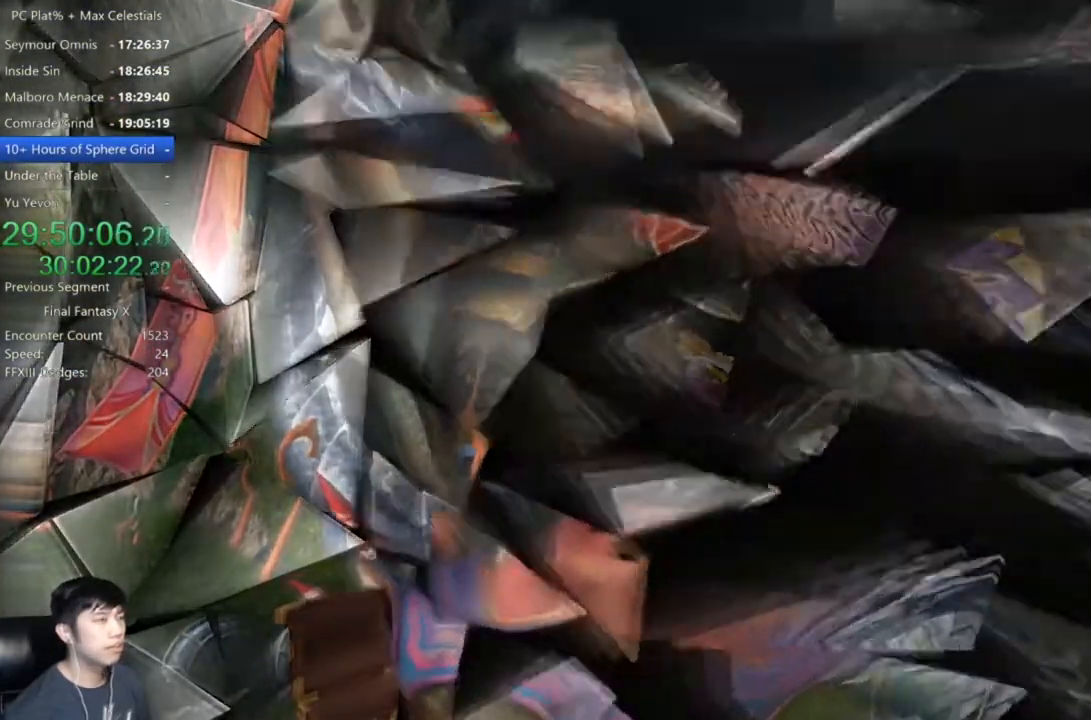
{"buttons": [], "left_stick": "center", "right_stick": "center", "events": []}
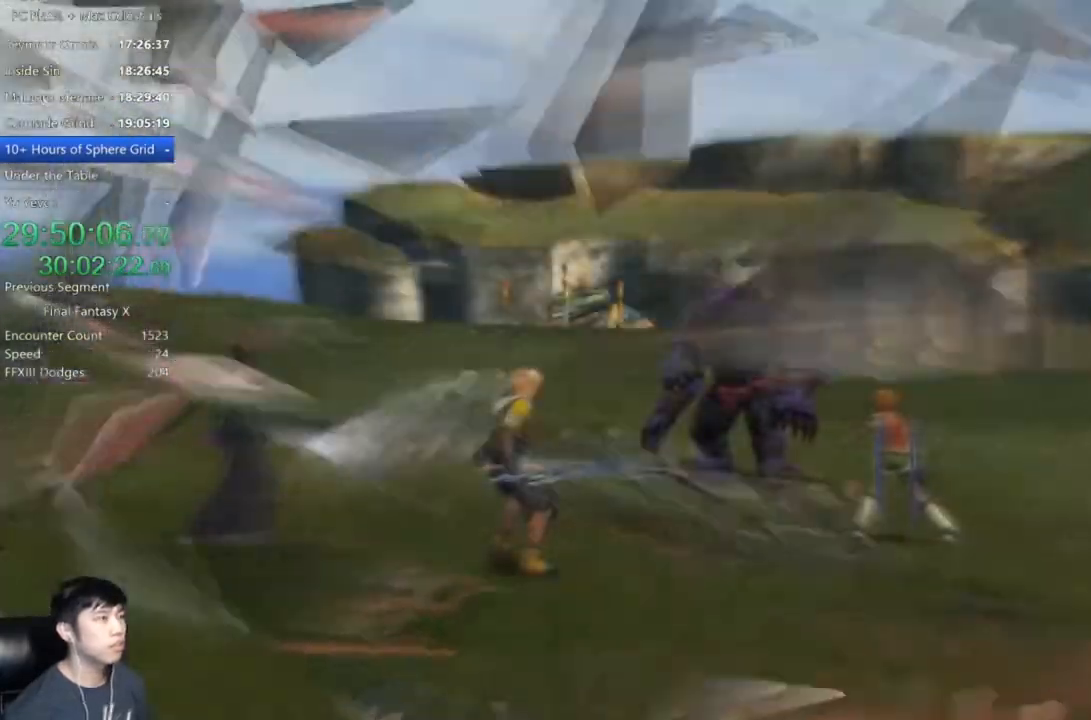
{"buttons": [], "left_stick": "center", "right_stick": "center", "events": []}
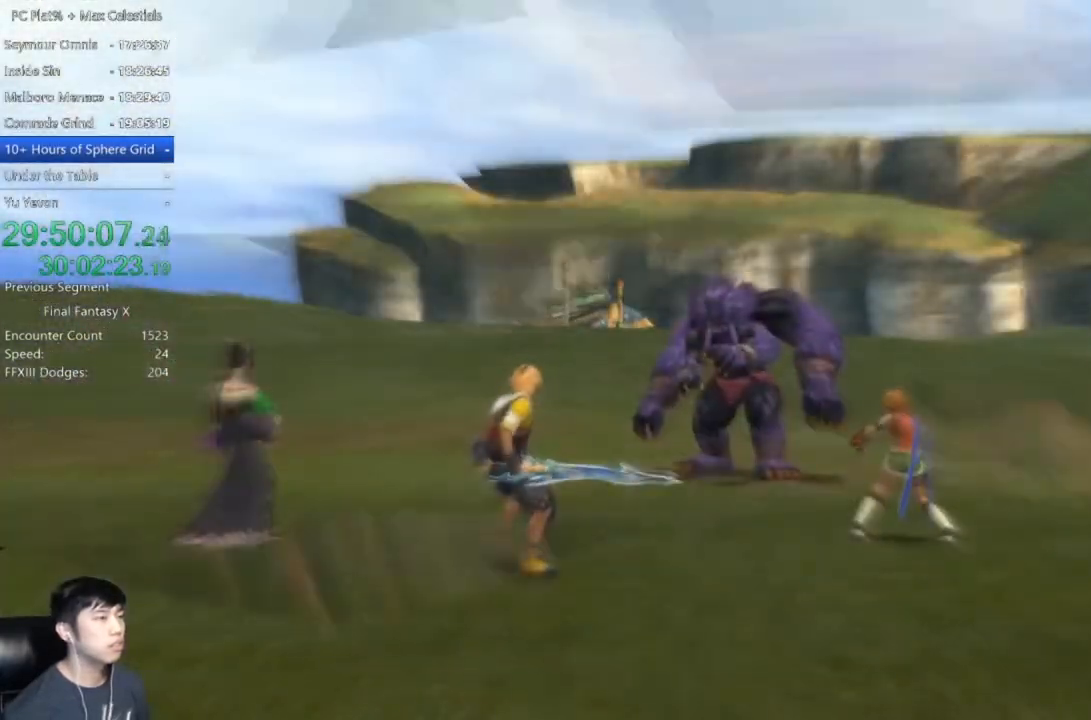
{"buttons": [], "left_stick": "center", "right_stick": "center", "events": []}
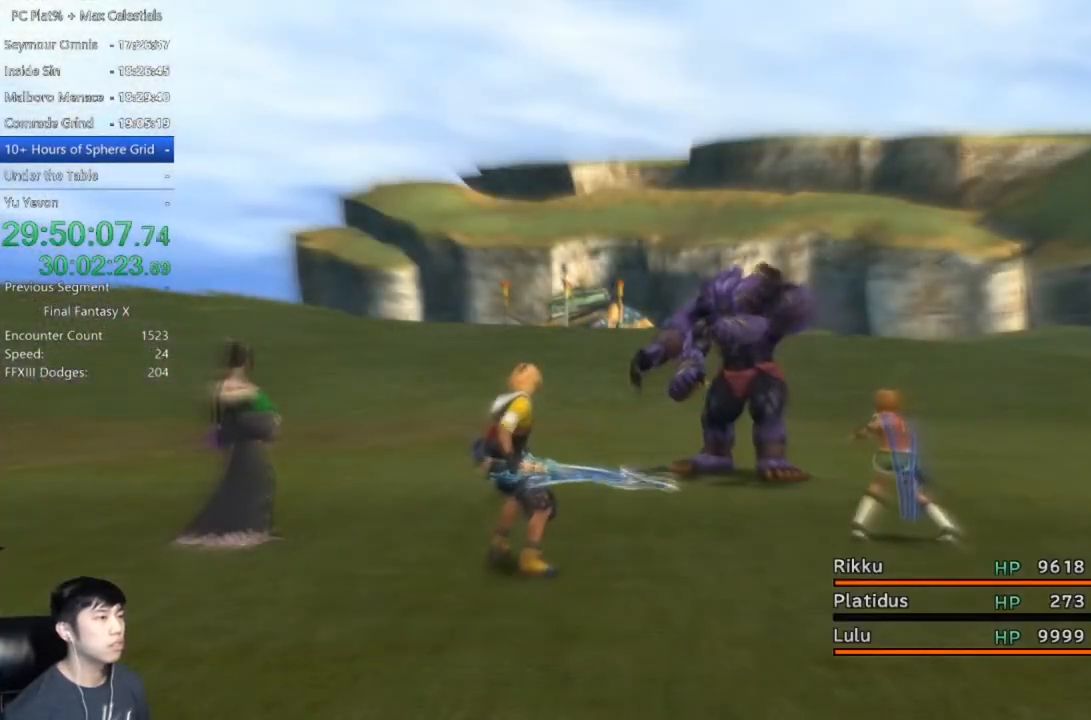
{"buttons": [], "left_stick": "center", "right_stick": "center", "events": []}
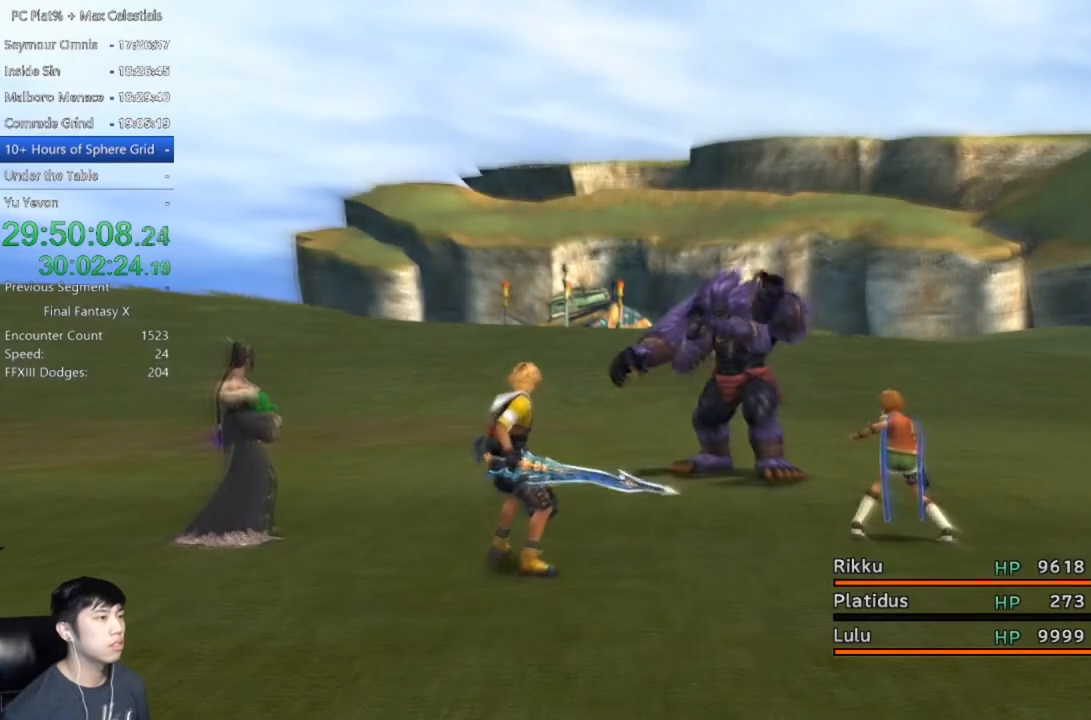
{"buttons": [], "left_stick": "center", "right_stick": "center", "events": []}
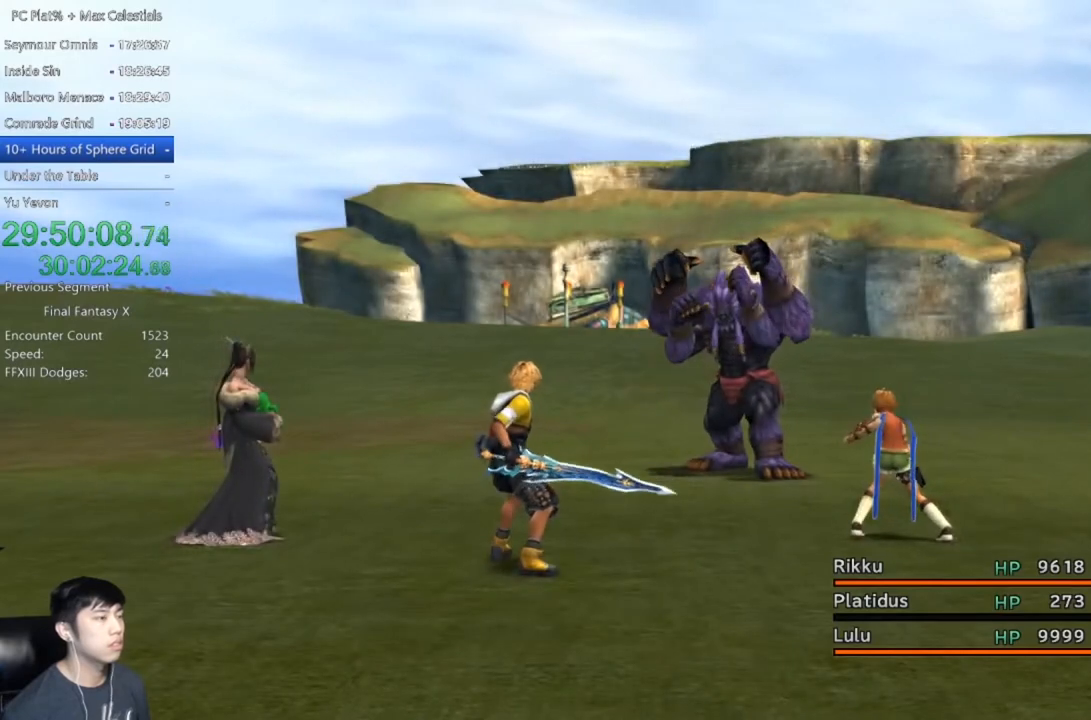
{"buttons": [], "left_stick": "center", "right_stick": "center", "events": []}
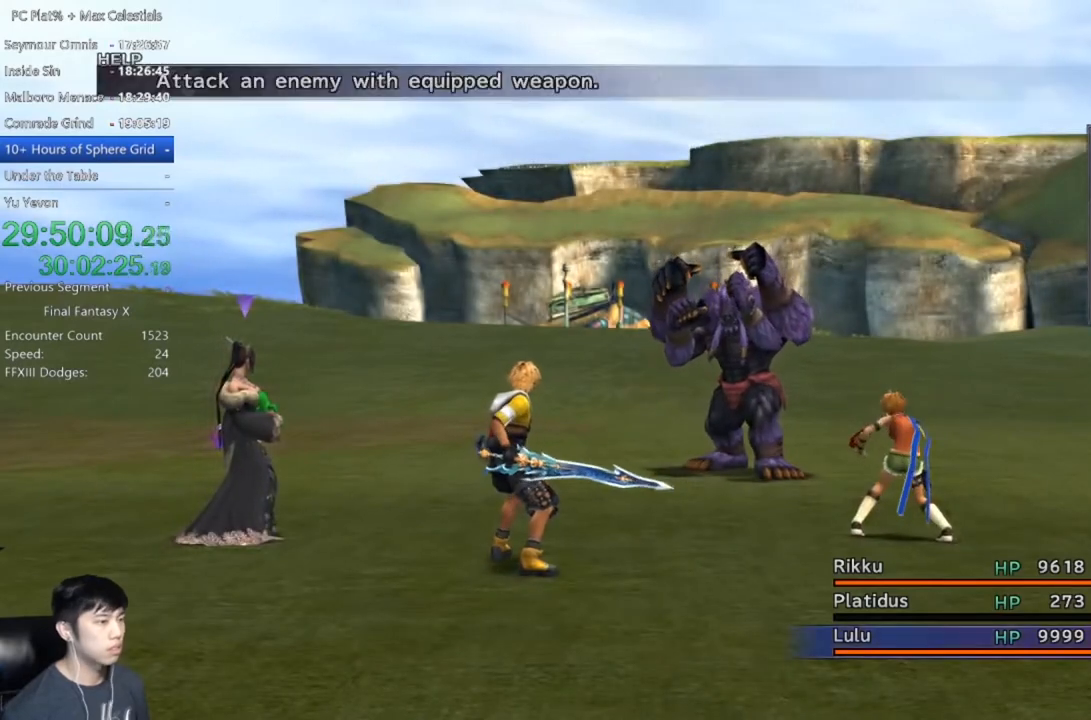
{"buttons": ["Y"], "left_stick": "center", "right_stick": "center", "events": [[334, "Y", "down"], [434, "Y", "up"], [467, "Y", "down"]]}
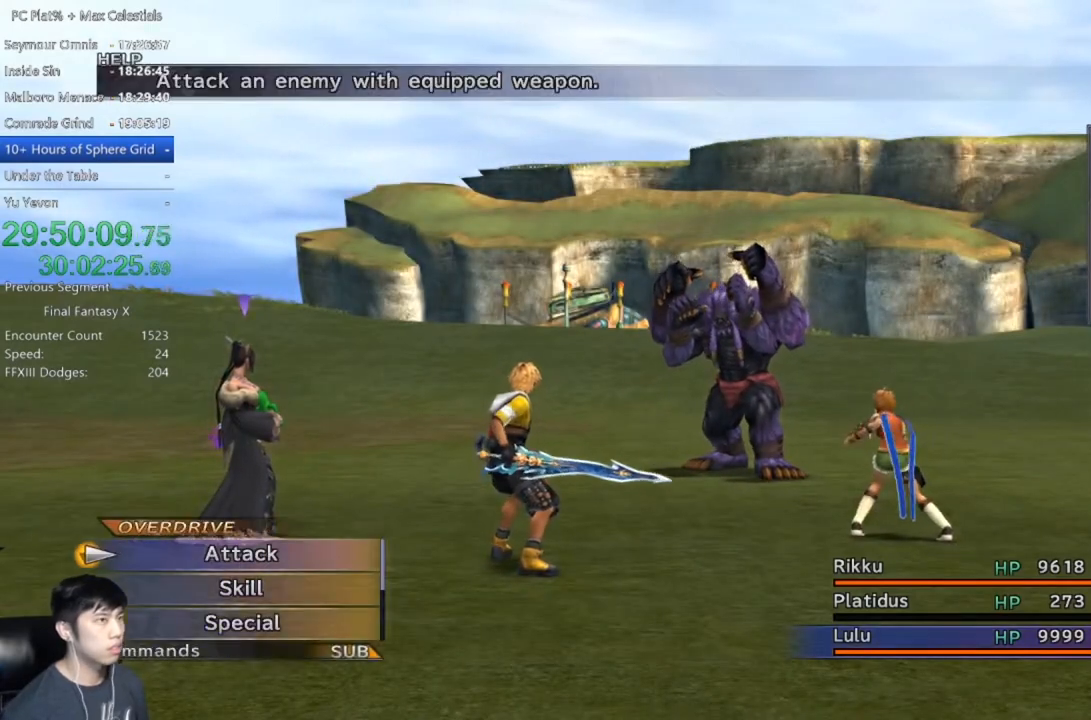
{"buttons": ["Y"], "left_stick": "center", "right_stick": "center", "events": [[67, "Y", "up"], [133, "Y", "down"], [200, "Y", "up"], [300, "Y", "down"], [400, "Y", "up"], [467, "Y", "down"]]}
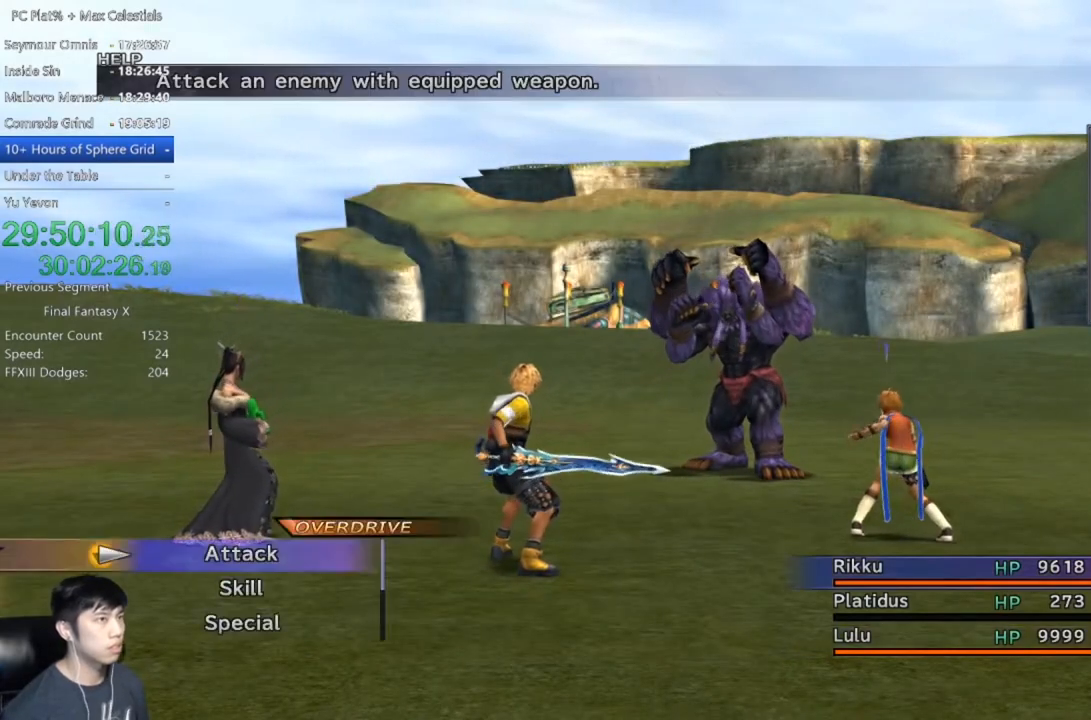
{"buttons": [], "left_stick": "center", "right_stick": "center", "events": [[34, "Y", "up"], [134, "Y", "down"], [200, "Y", "up"], [267, "Y", "down"], [367, "Y", "up"], [434, "Y", "down"], [501, "Y", "up"]]}